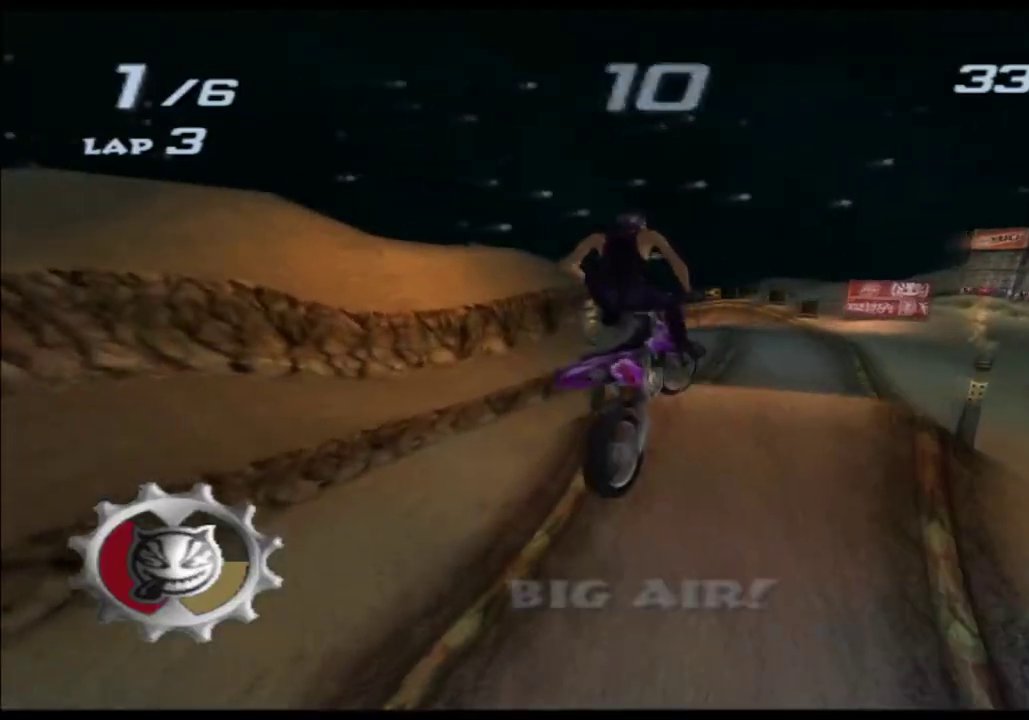
Gameplay with a controller (Xbox layout); each line is a JSON object with the inputs held at the frame after it. Not read: B HOME L1 L2 L3 R1 R2 R3 SELECT START X Y.
{"buttons": ["A"], "left_stick": "up", "right_stick": "center"}
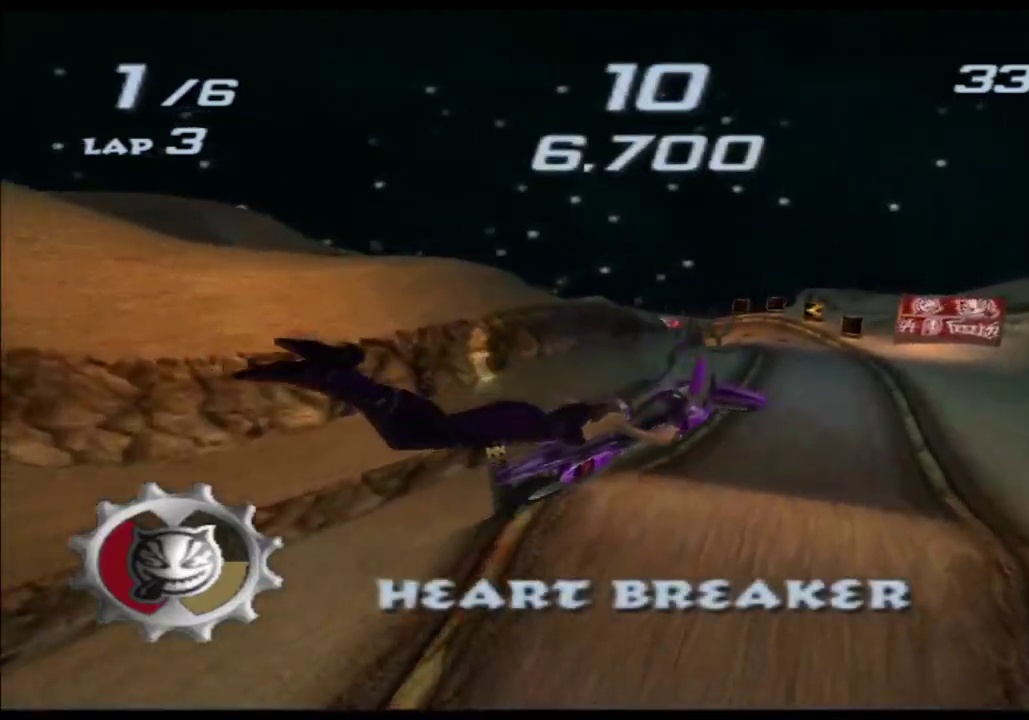
{"buttons": ["A"], "left_stick": "up", "right_stick": "center"}
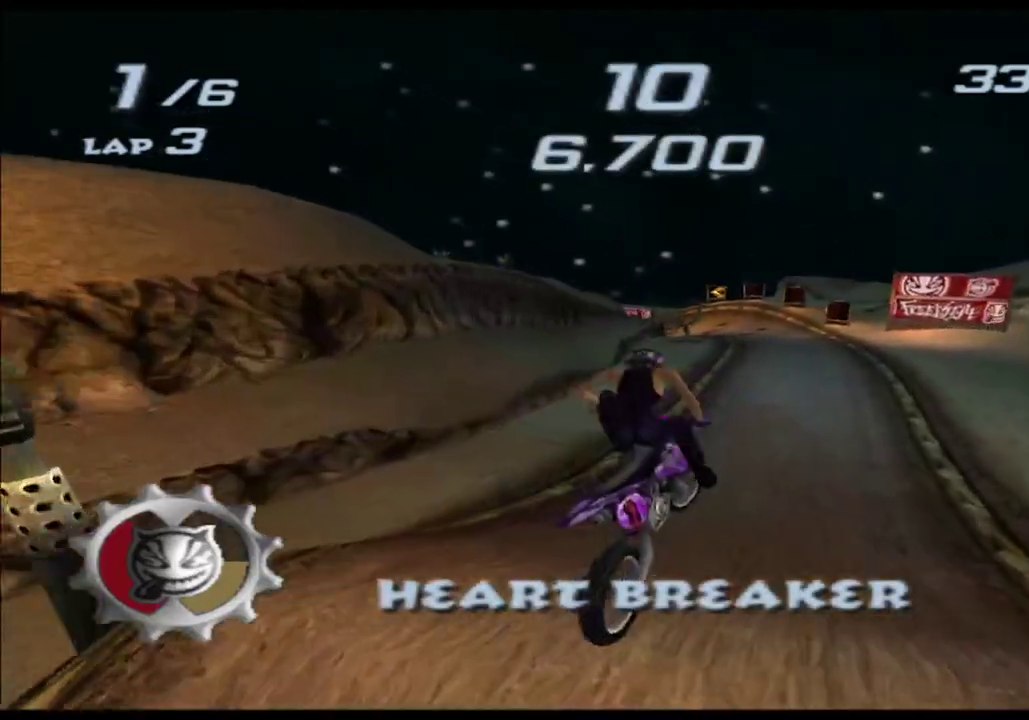
{"buttons": ["A"], "left_stick": "center", "right_stick": "center"}
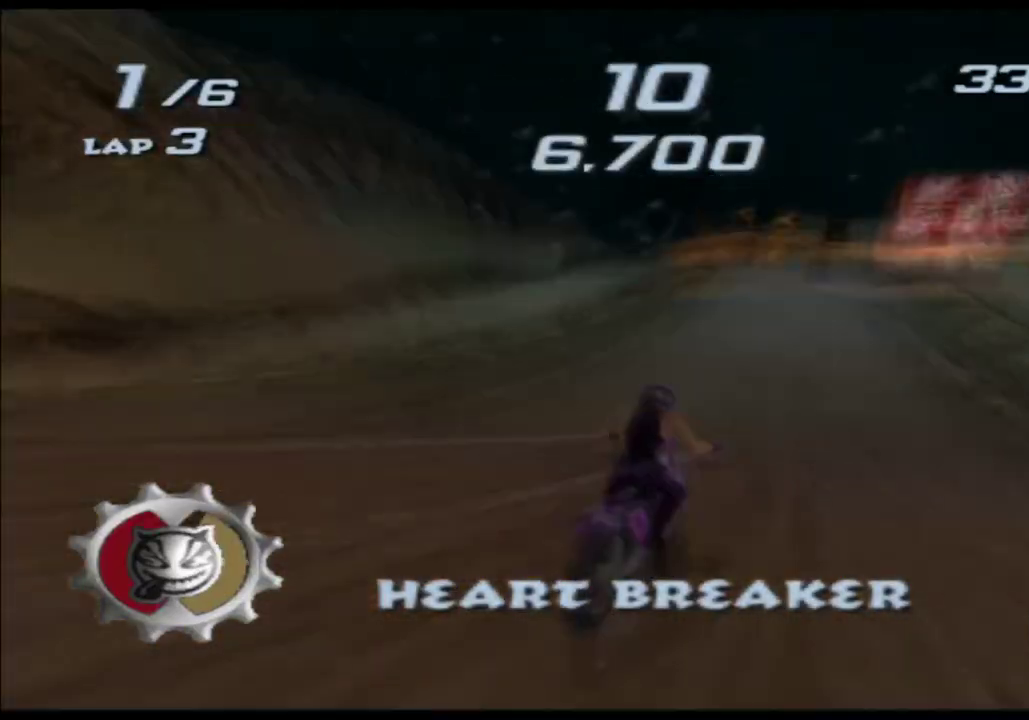
{"buttons": ["A"], "left_stick": "center", "right_stick": "center"}
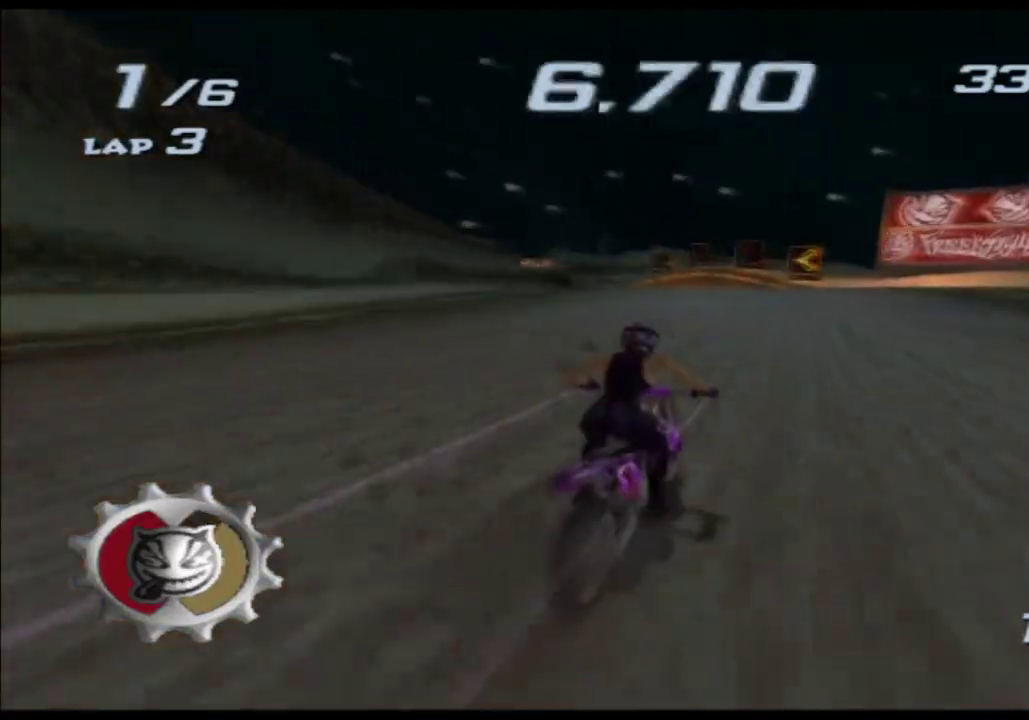
{"buttons": ["A"], "left_stick": "center", "right_stick": "center"}
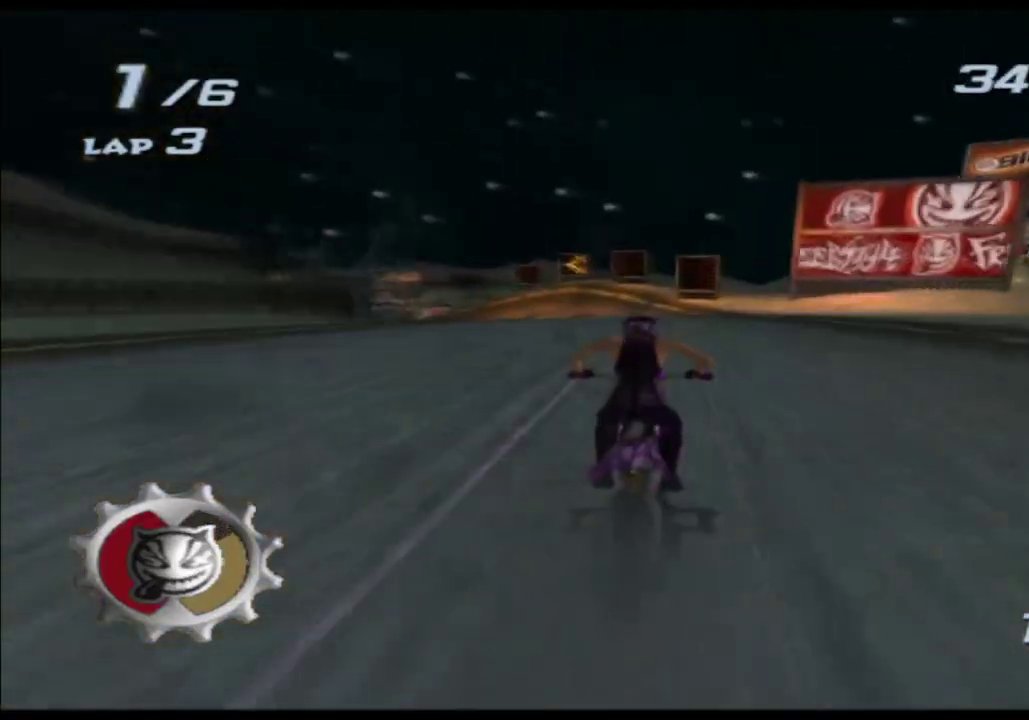
{"buttons": ["A"], "left_stick": "left", "right_stick": "center"}
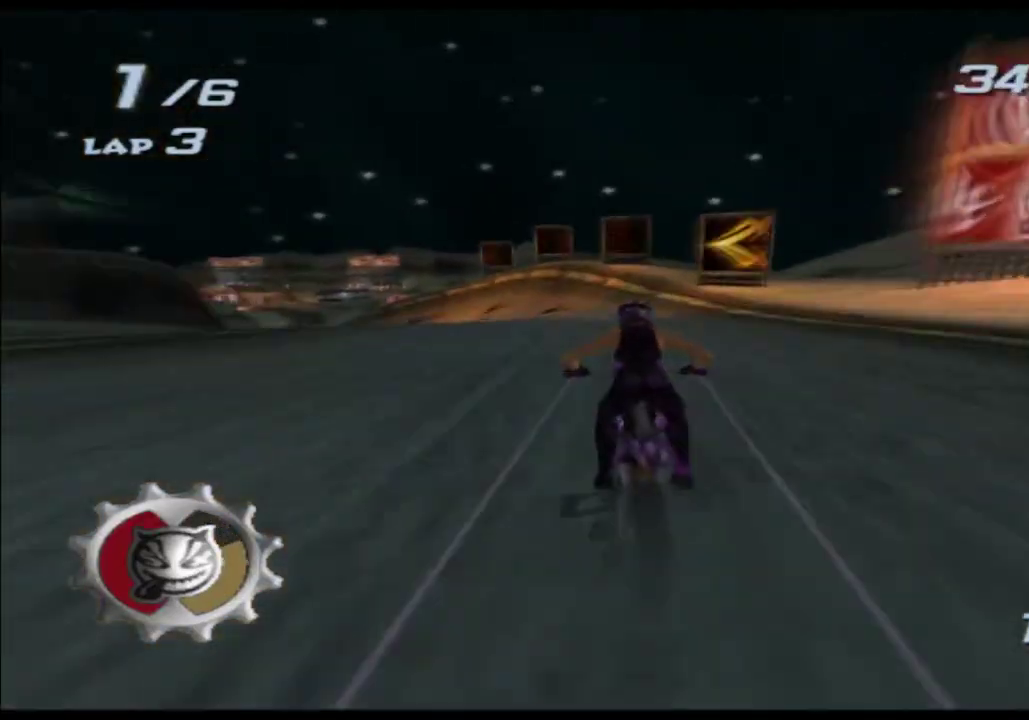
{"buttons": ["A"], "left_stick": "center", "right_stick": "center"}
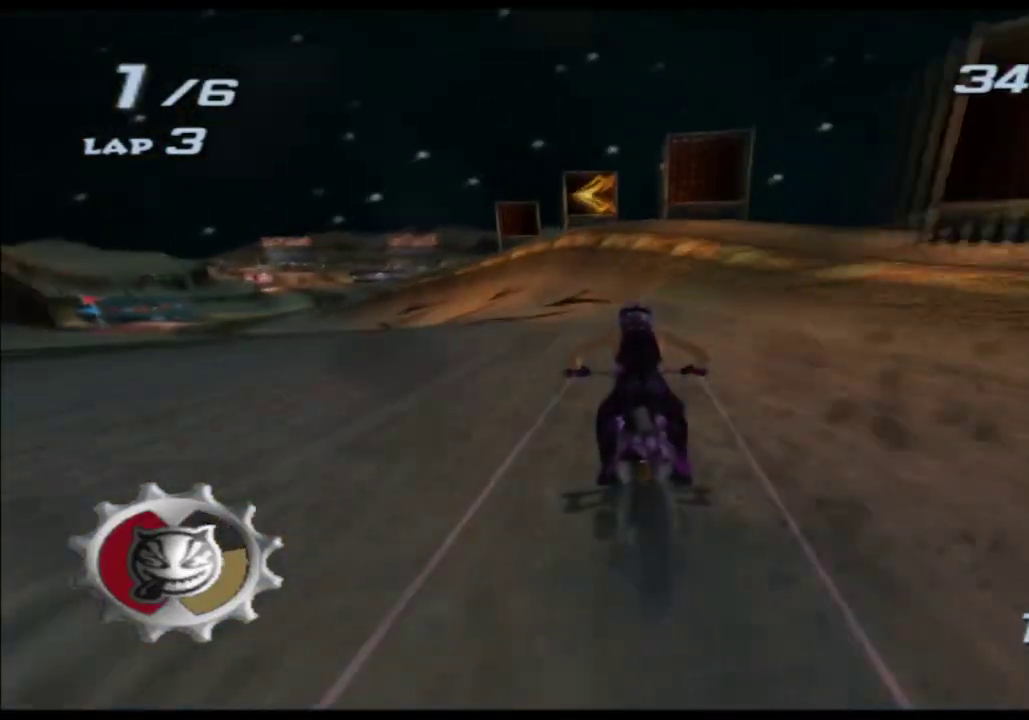
{"buttons": ["A"], "left_stick": "left", "right_stick": "center"}
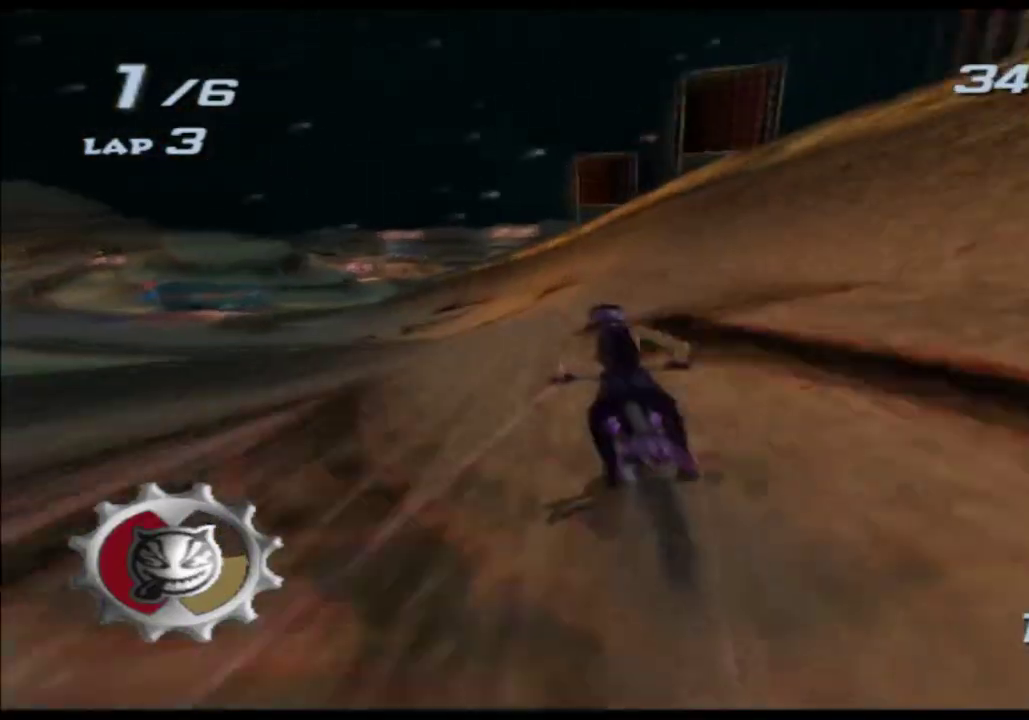
{"buttons": ["A"], "left_stick": "left", "right_stick": "center"}
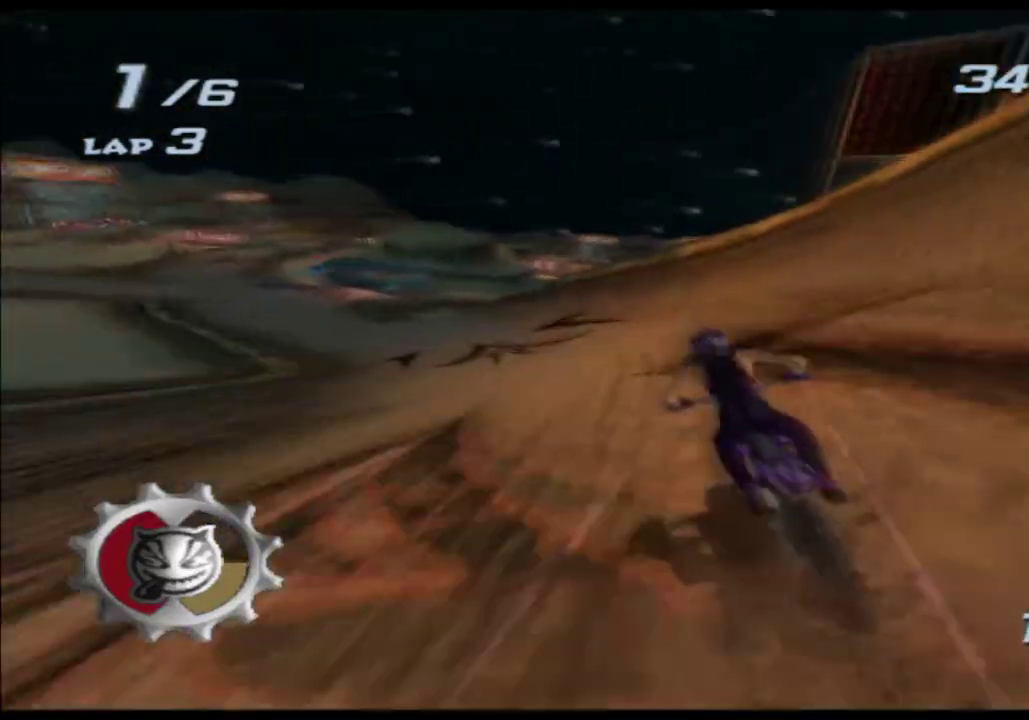
{"buttons": ["A"], "left_stick": "center", "right_stick": "center"}
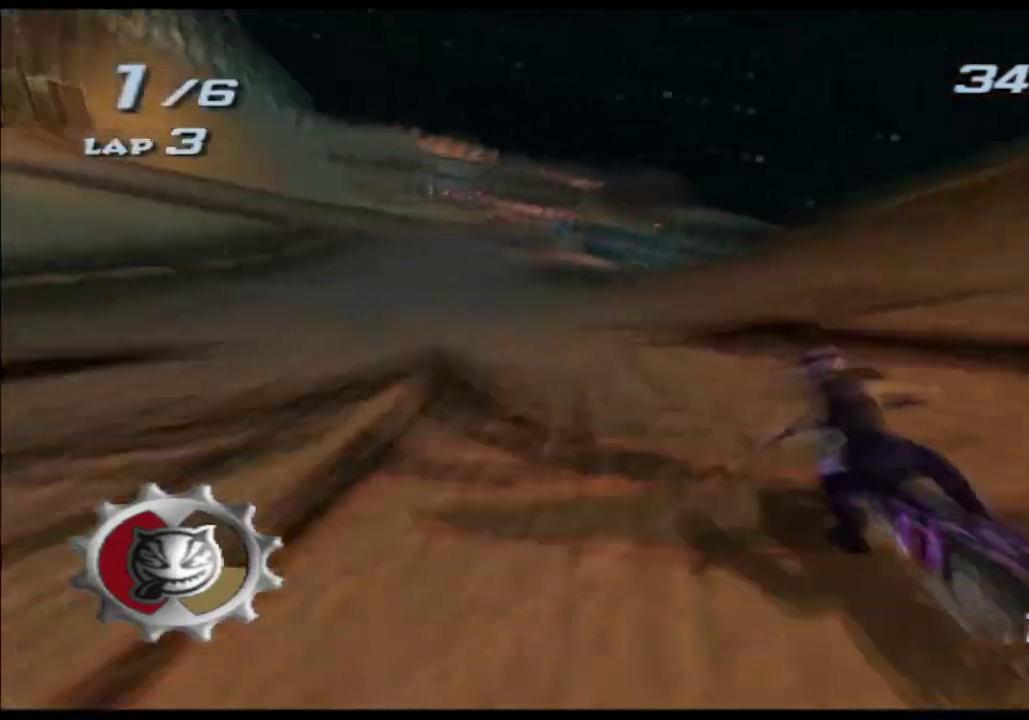
{"buttons": ["A"], "left_stick": "up-right", "right_stick": "center"}
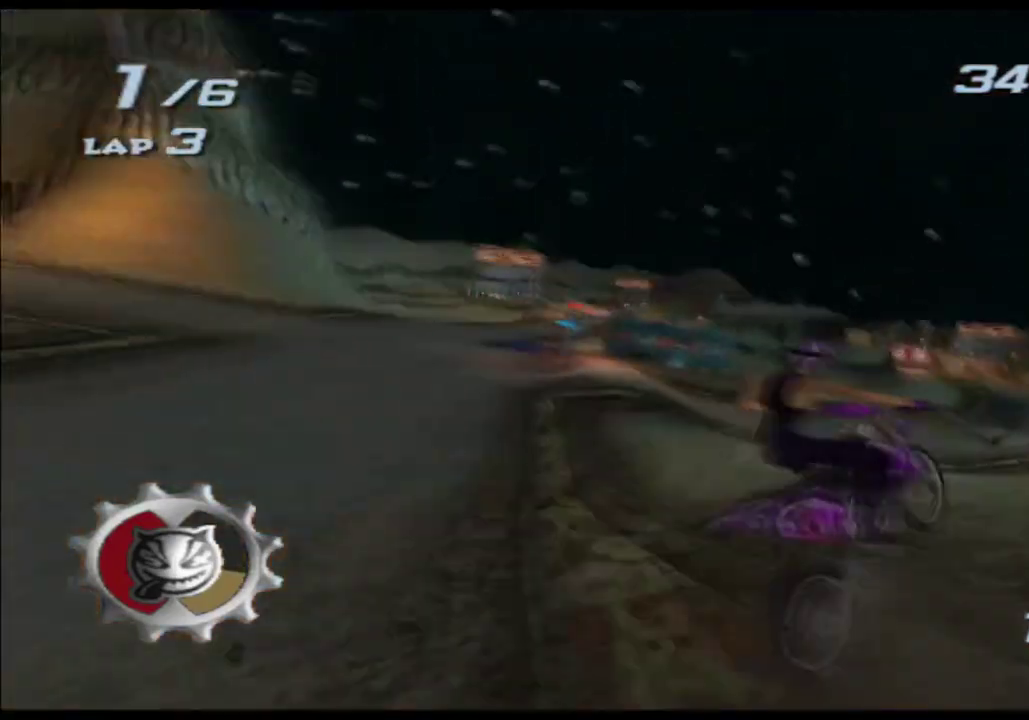
{"buttons": ["A"], "left_stick": "center", "right_stick": "center"}
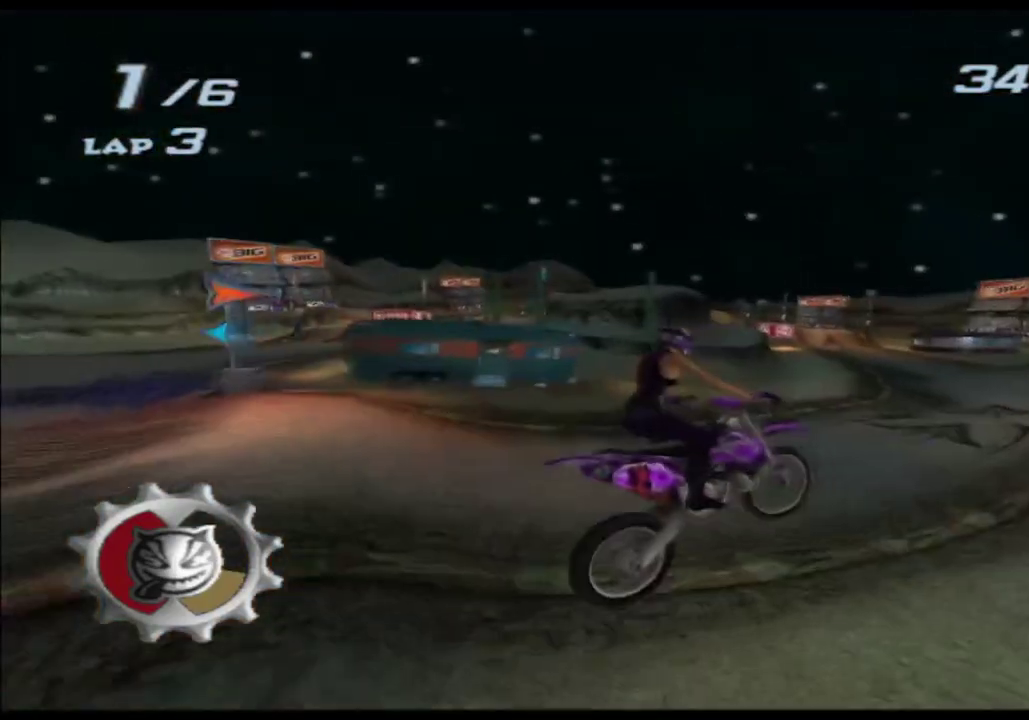
{"buttons": ["A"], "left_stick": "right", "right_stick": "center"}
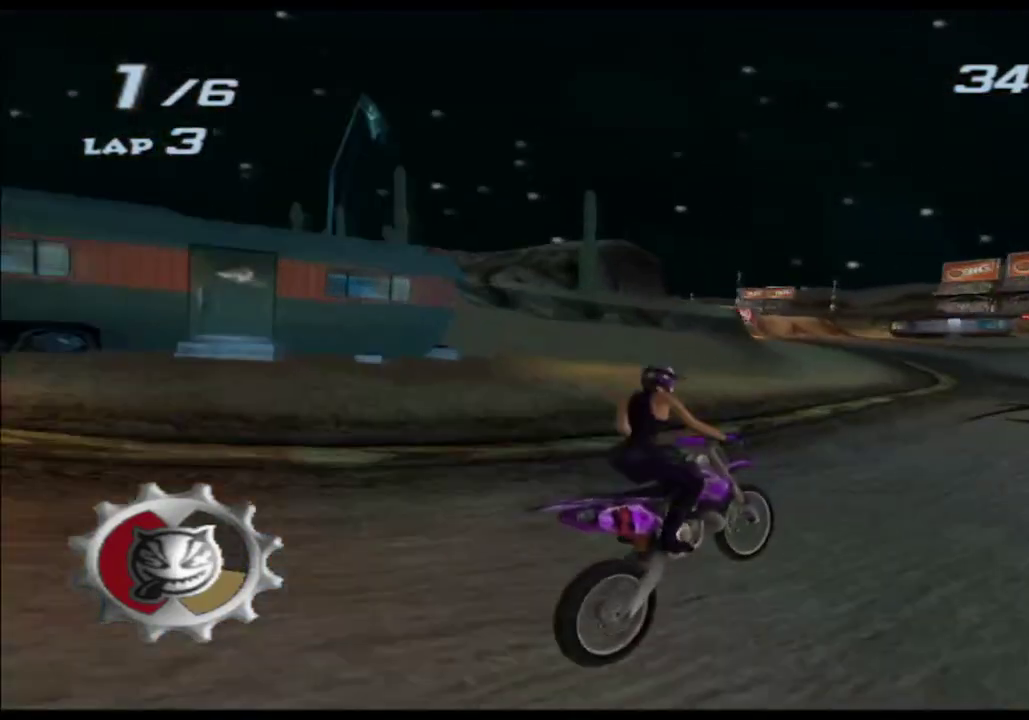
{"buttons": ["A"], "left_stick": "center", "right_stick": "center"}
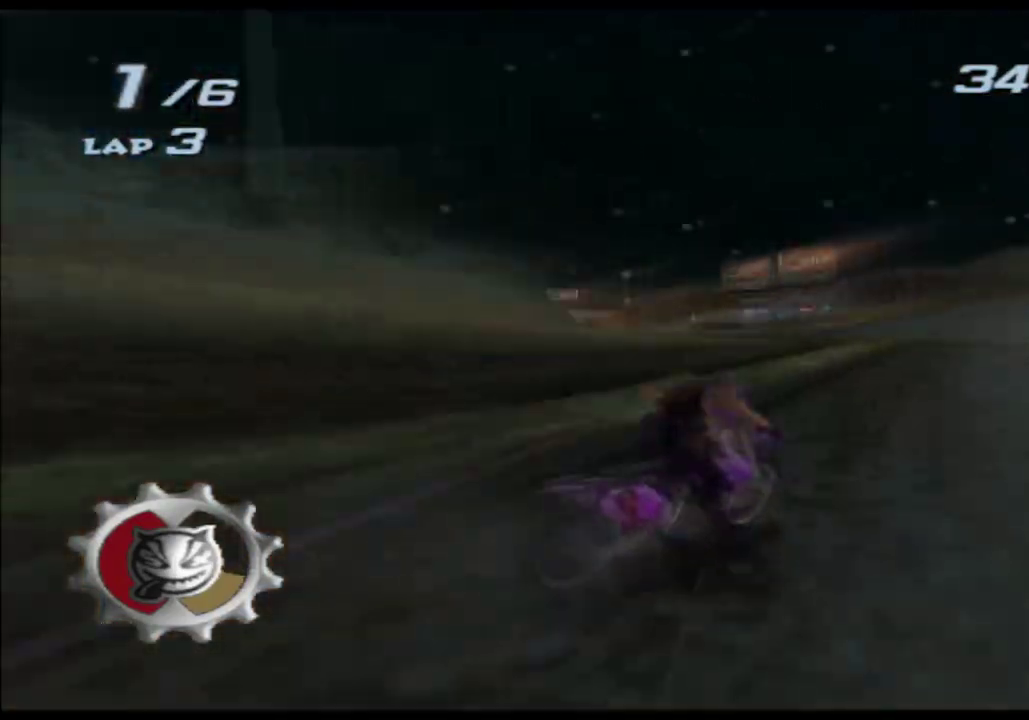
{"buttons": ["A"], "left_stick": "left", "right_stick": "center"}
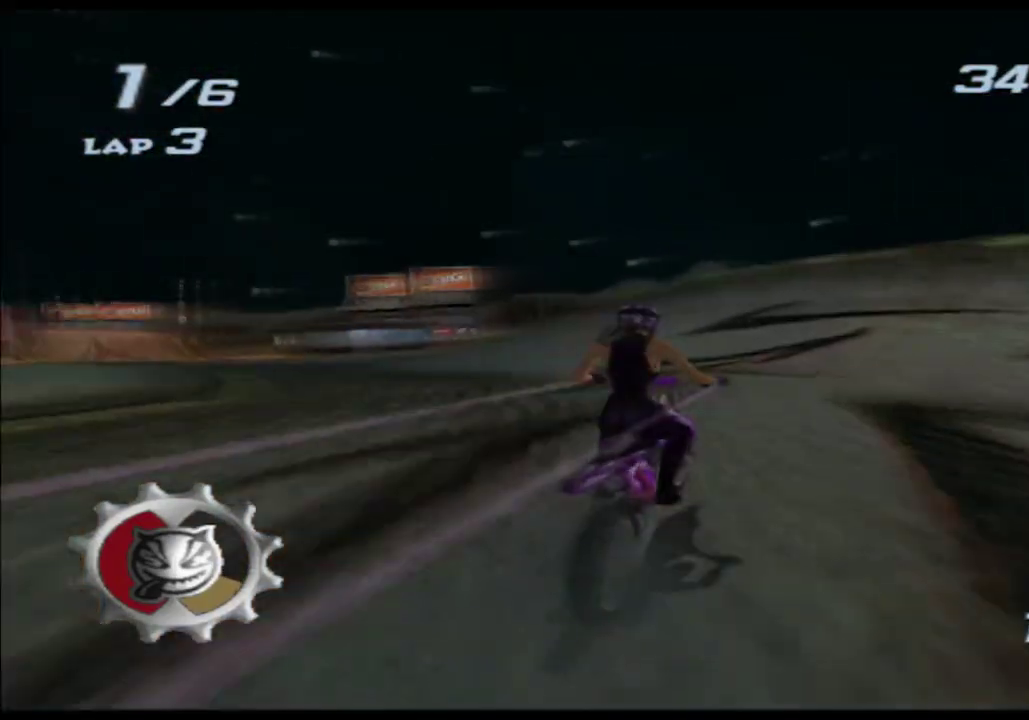
{"buttons": ["A"], "left_stick": "left", "right_stick": "center"}
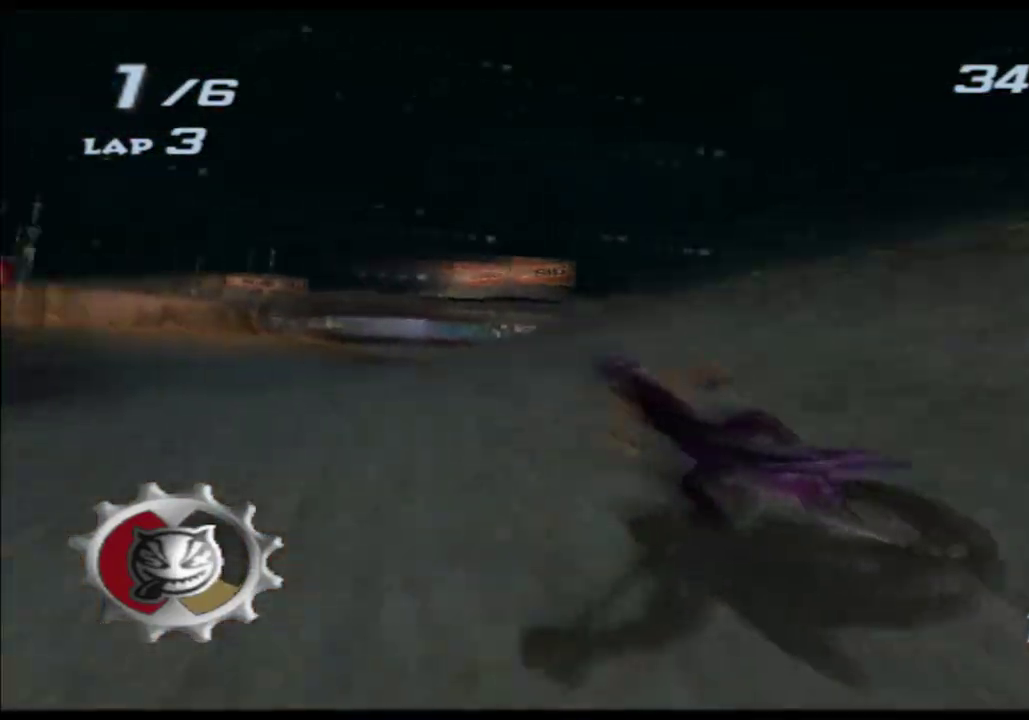
{"buttons": ["A"], "left_stick": "center", "right_stick": "center"}
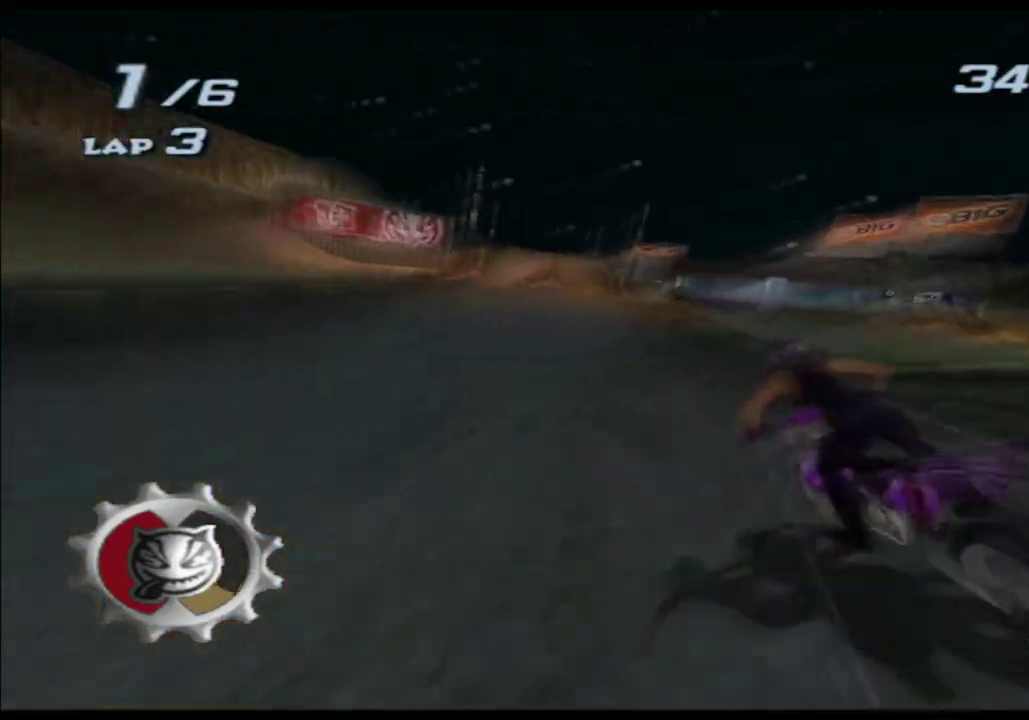
{"buttons": ["A"], "left_stick": "center", "right_stick": "center"}
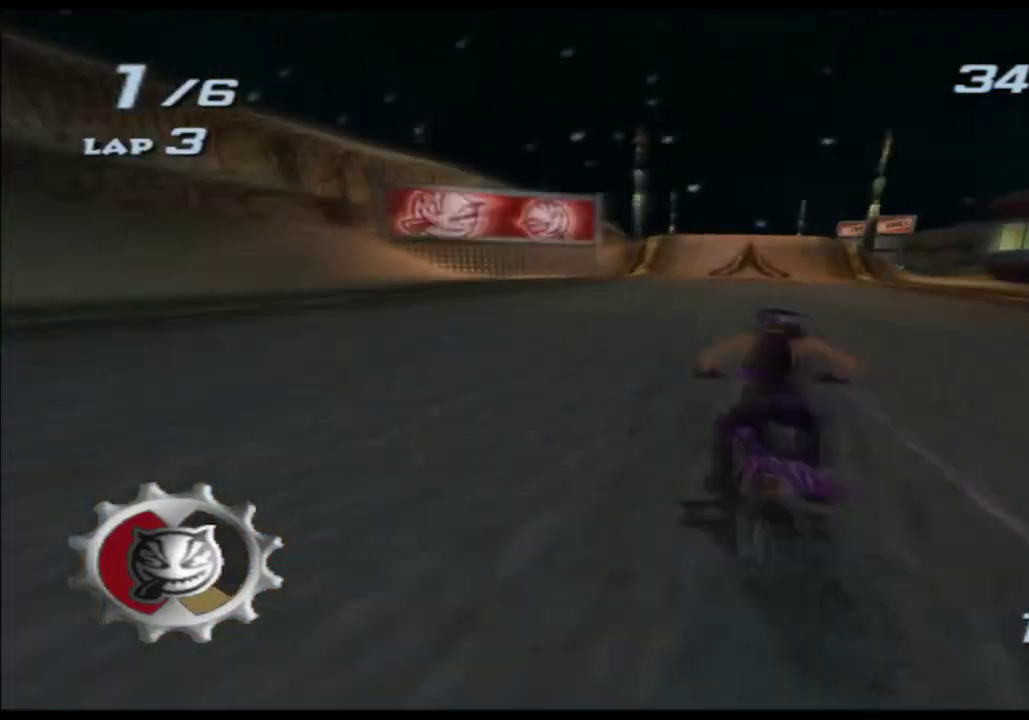
{"buttons": ["A"], "left_stick": "center", "right_stick": "center"}
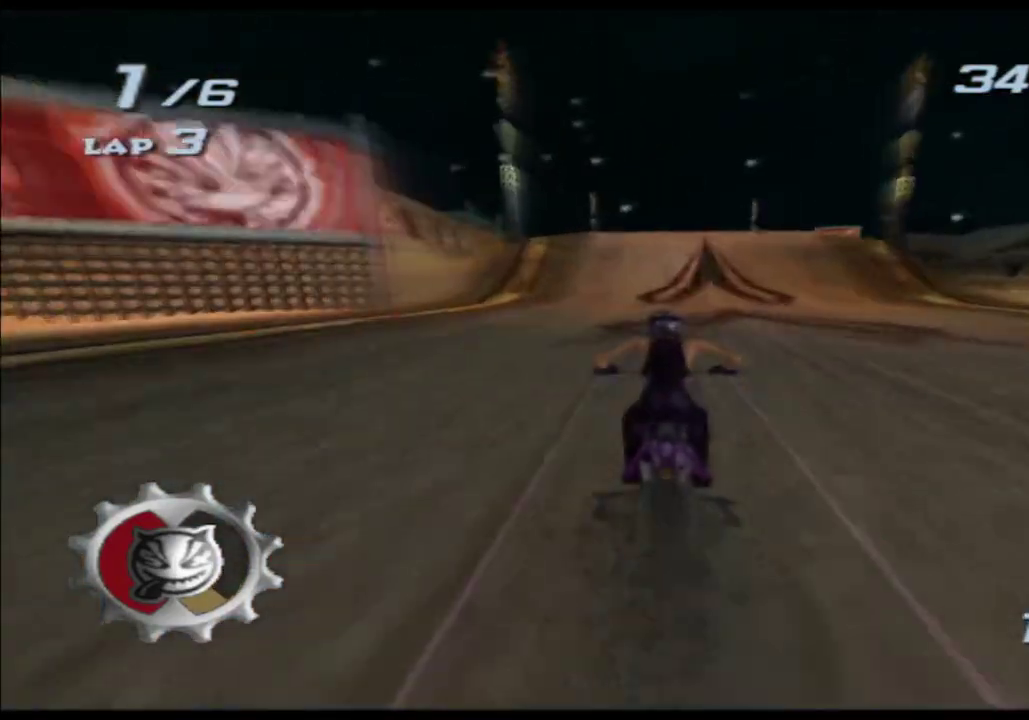
{"buttons": ["A"], "left_stick": "up", "right_stick": "center"}
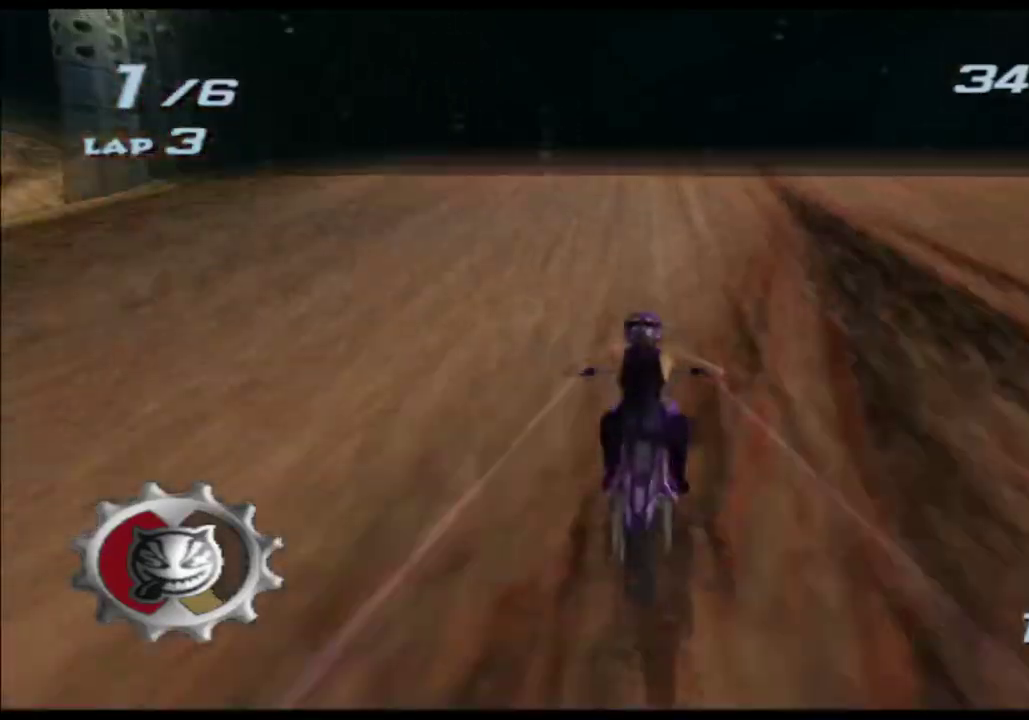
{"buttons": ["A"], "left_stick": "up", "right_stick": "center"}
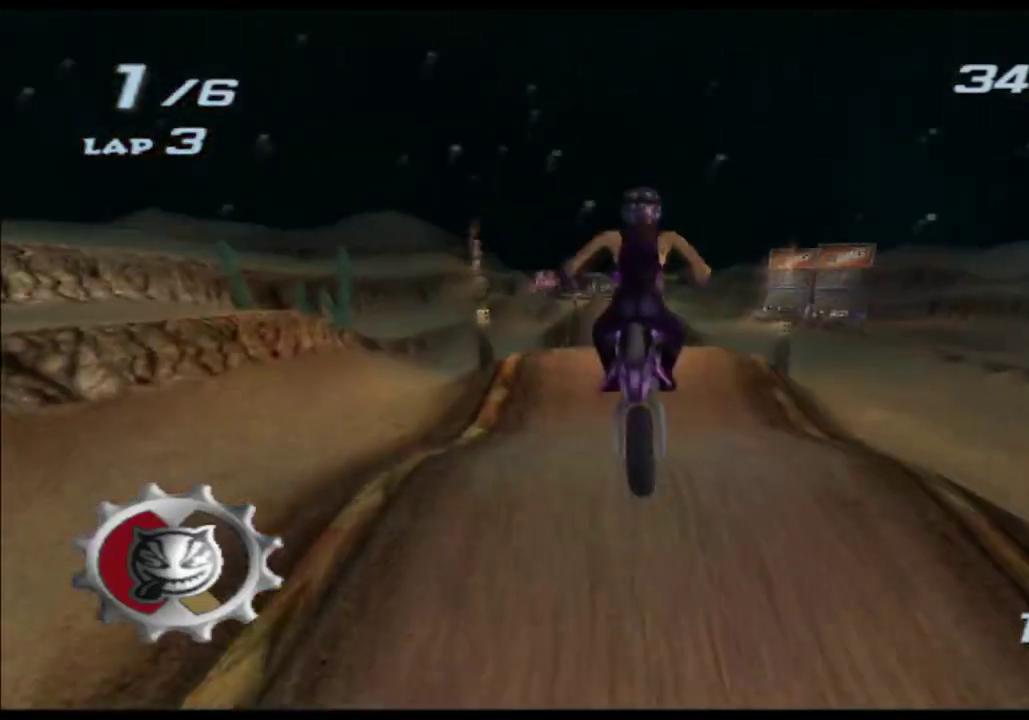
{"buttons": ["A"], "left_stick": "up", "right_stick": "center"}
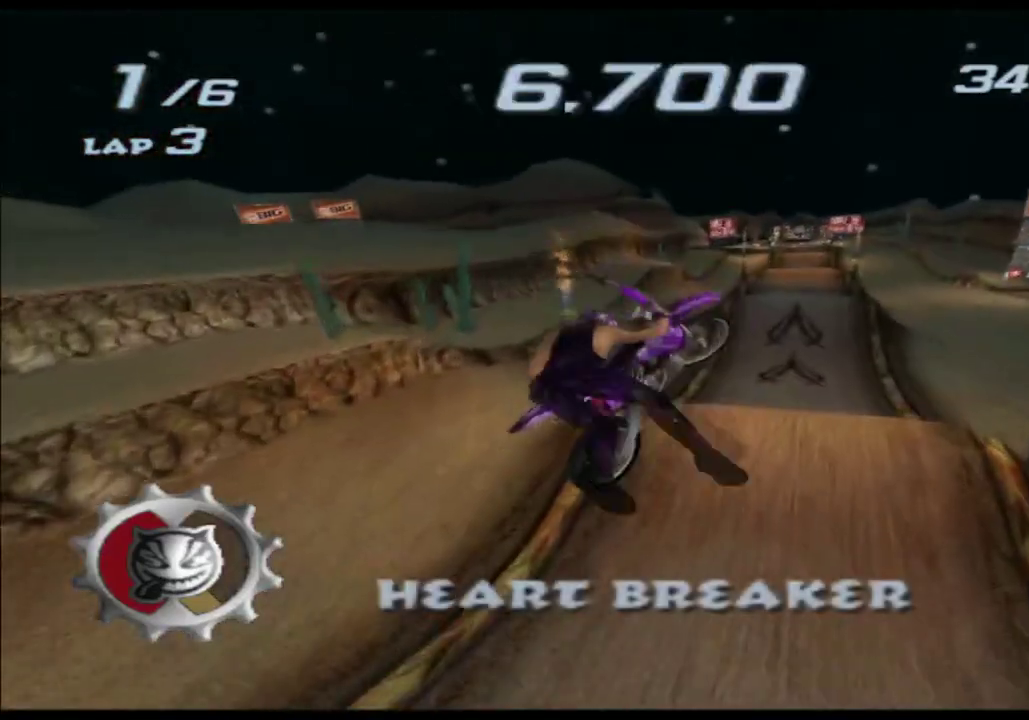
{"buttons": ["A"], "left_stick": "up", "right_stick": "center"}
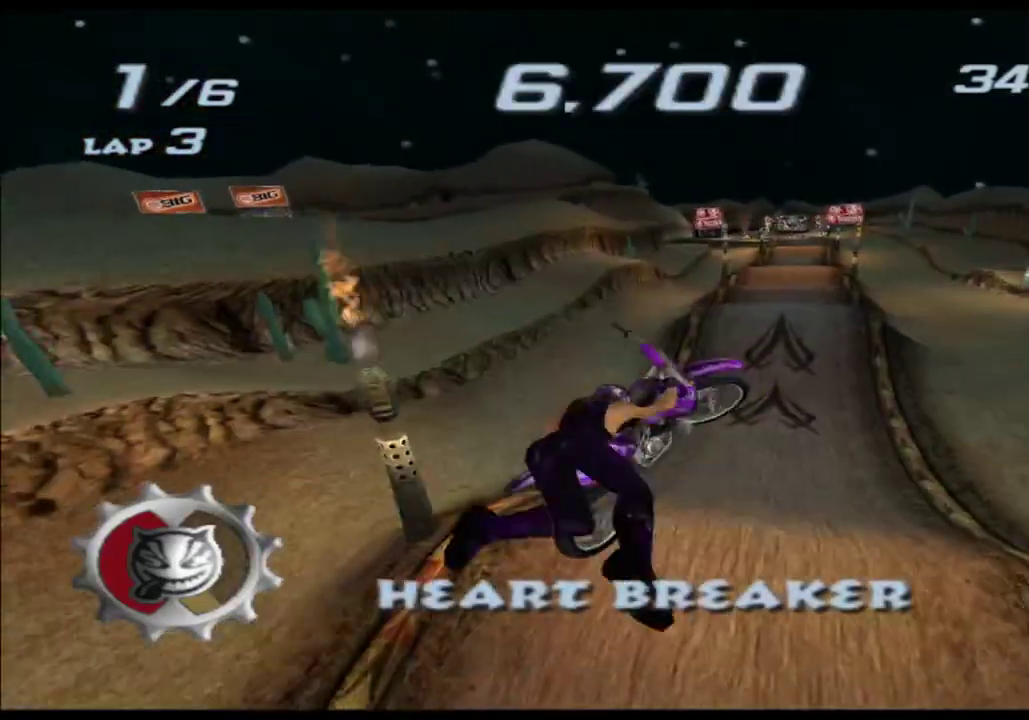
{"buttons": ["A"], "left_stick": "up", "right_stick": "center"}
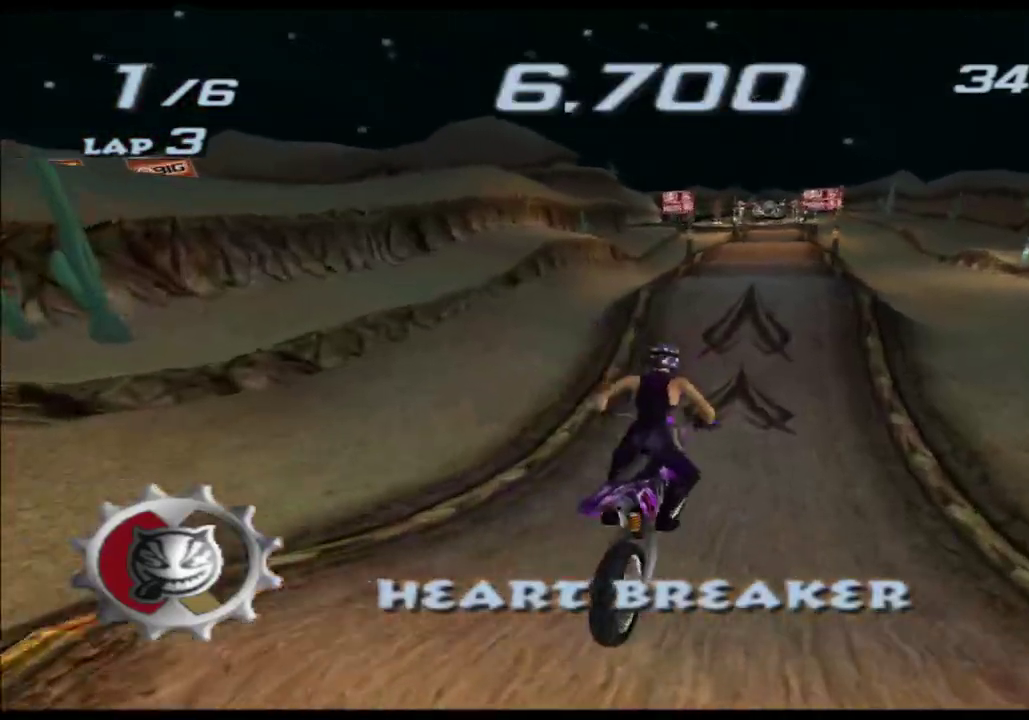
{"buttons": ["A"], "left_stick": "left", "right_stick": "center"}